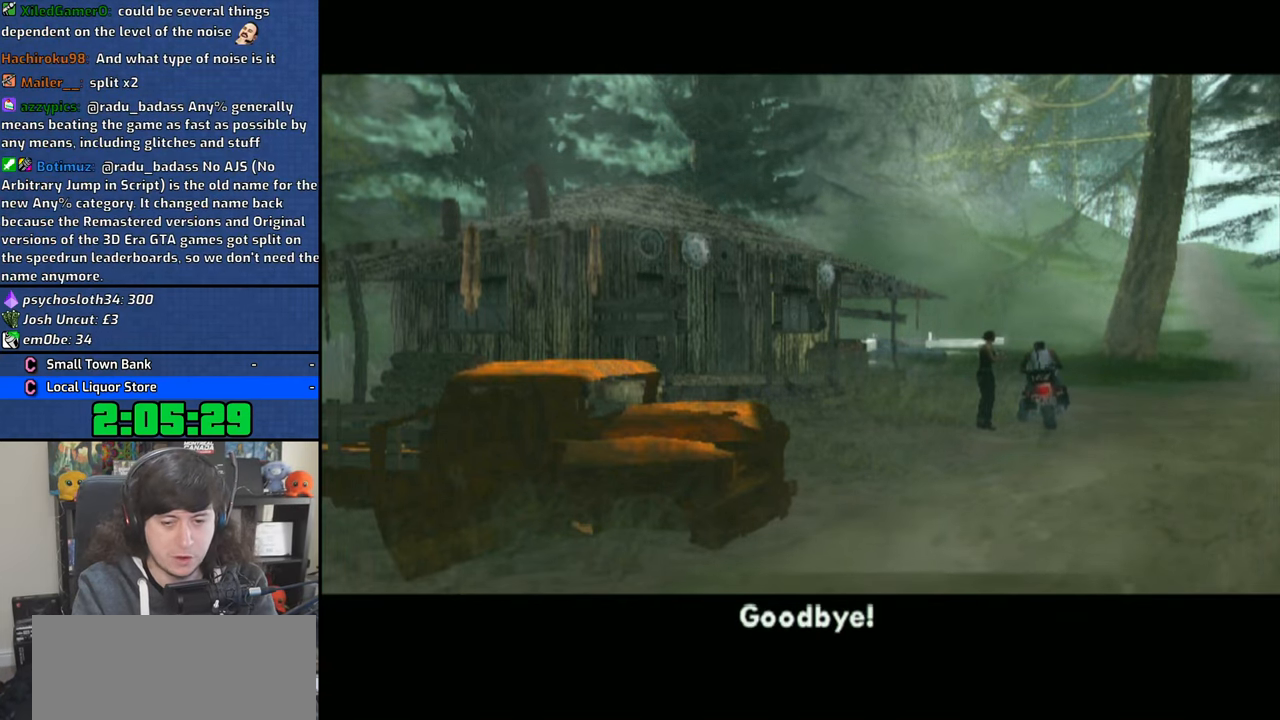
Gameplay with a controller (PlayStation layout); each line is a JSON object with the inputs held at the frame after it (dt_ms = milliseconds from this image to that frame). "button_events" lists button changes between this image and that frame as [ms after this image, input, new state], when the widget could be followed in between (sticks are given only as held states).
{"dt_ms": 500, "buttons": ["CROSS"], "left_stick": "center", "right_stick": "center", "button_events": []}
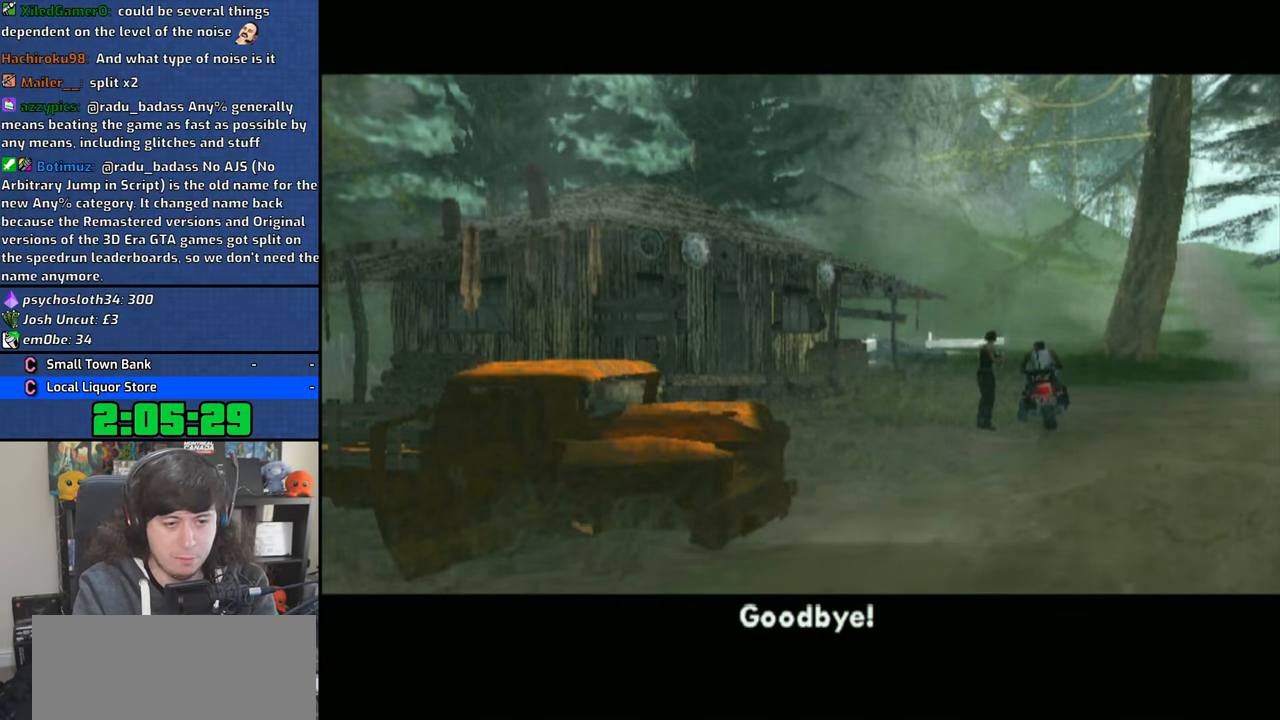
{"dt_ms": 500, "buttons": ["CROSS"], "left_stick": "center", "right_stick": "center", "button_events": []}
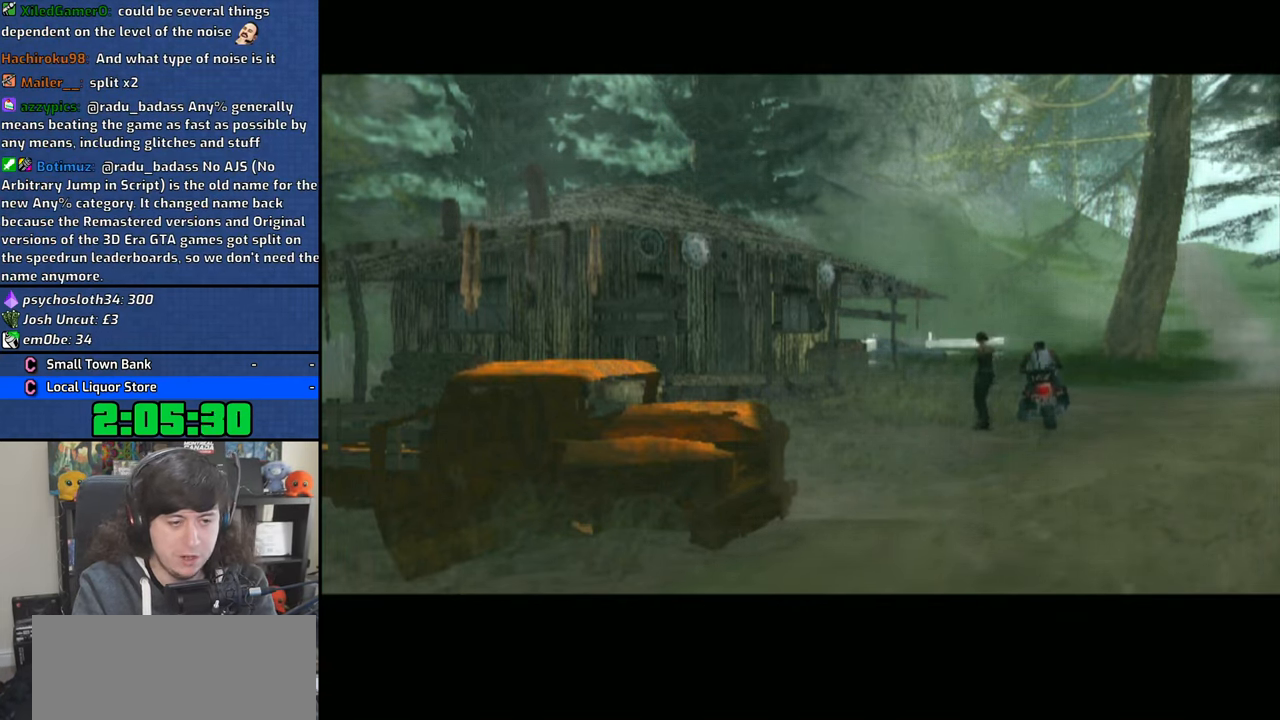
{"dt_ms": 500, "buttons": ["CROSS"], "left_stick": "up-right", "right_stick": "center", "button_events": []}
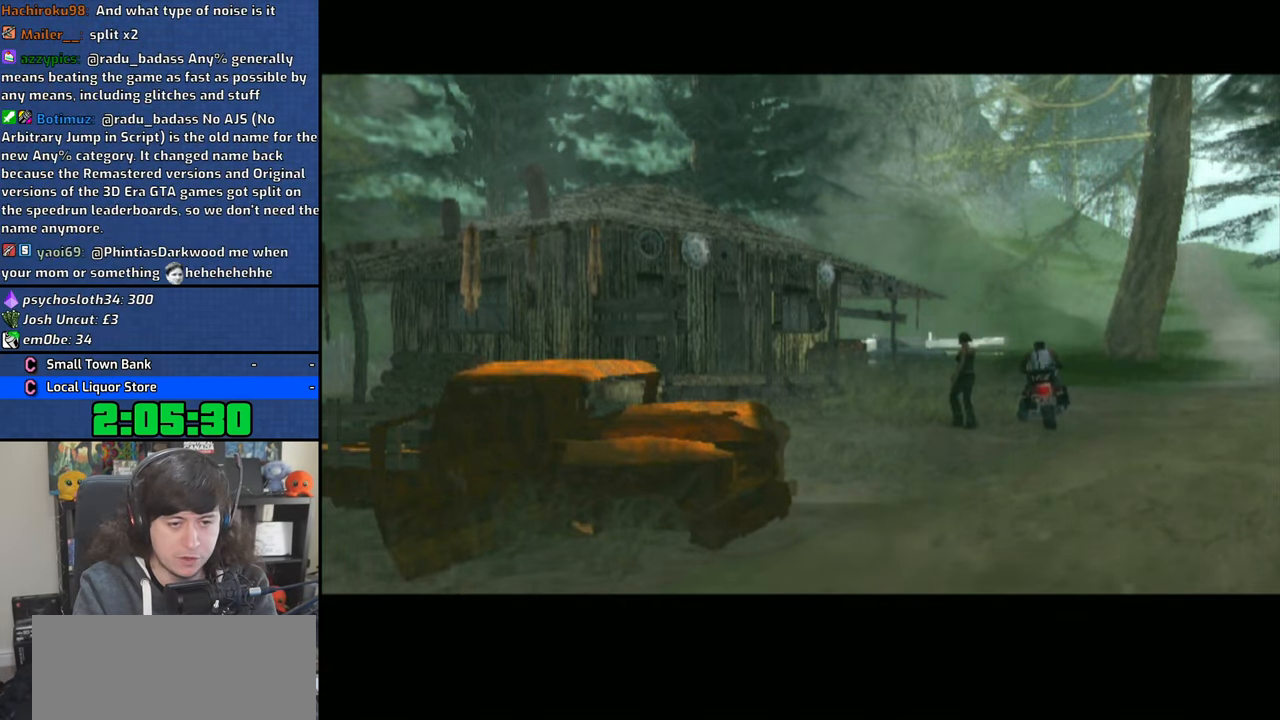
{"dt_ms": 1000, "buttons": ["CROSS"], "left_stick": "right", "right_stick": "center", "button_events": []}
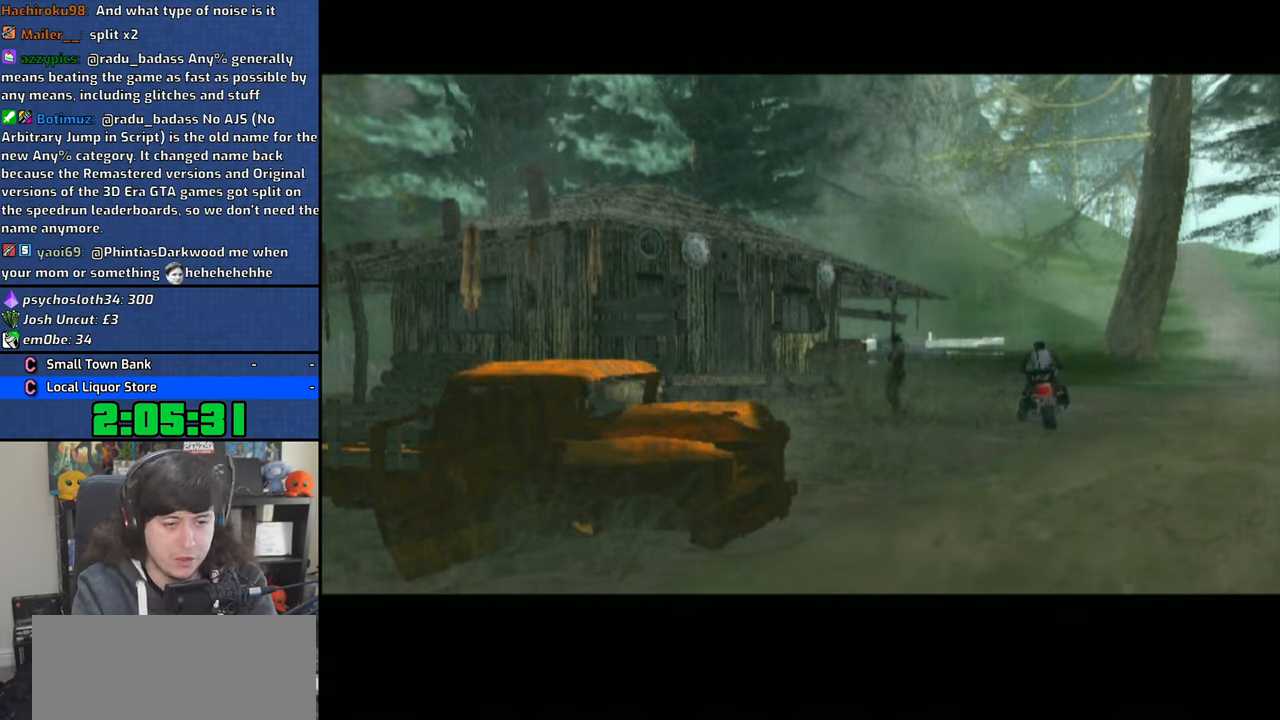
{"dt_ms": 500, "buttons": ["CROSS"], "left_stick": "right", "right_stick": "center", "button_events": []}
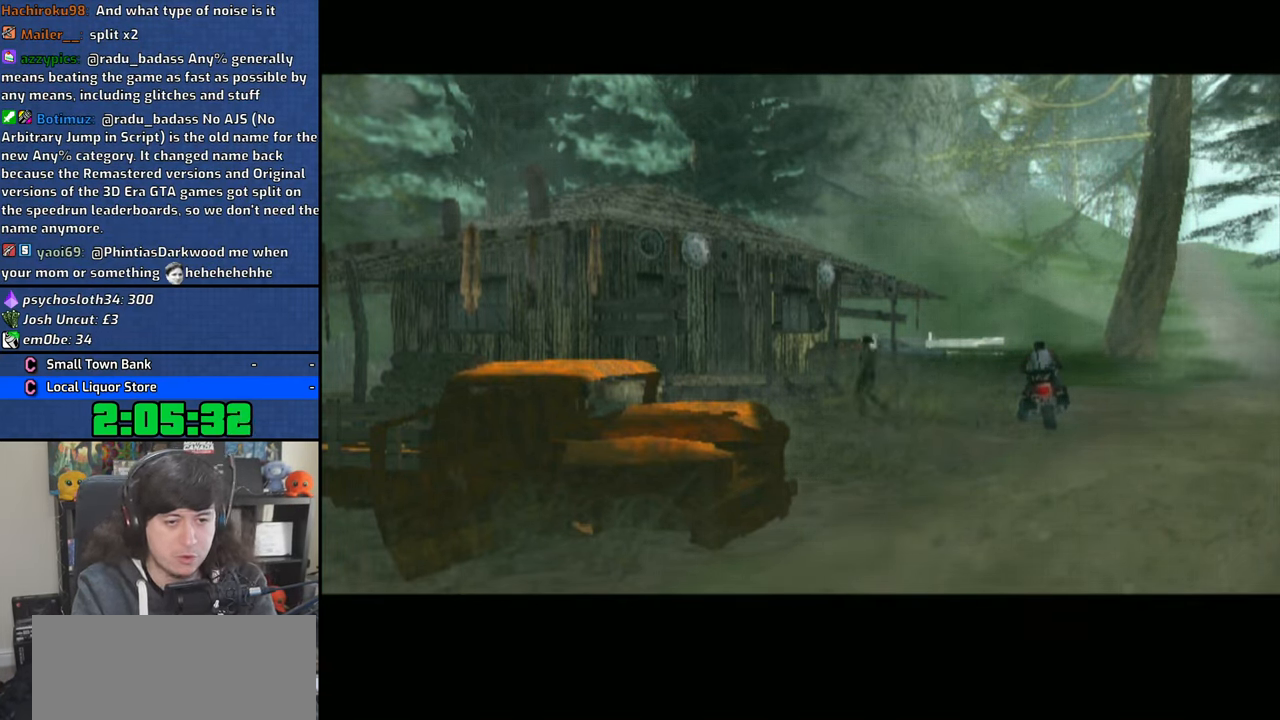
{"dt_ms": 500, "buttons": ["CROSS"], "left_stick": "up-right", "right_stick": "center", "button_events": []}
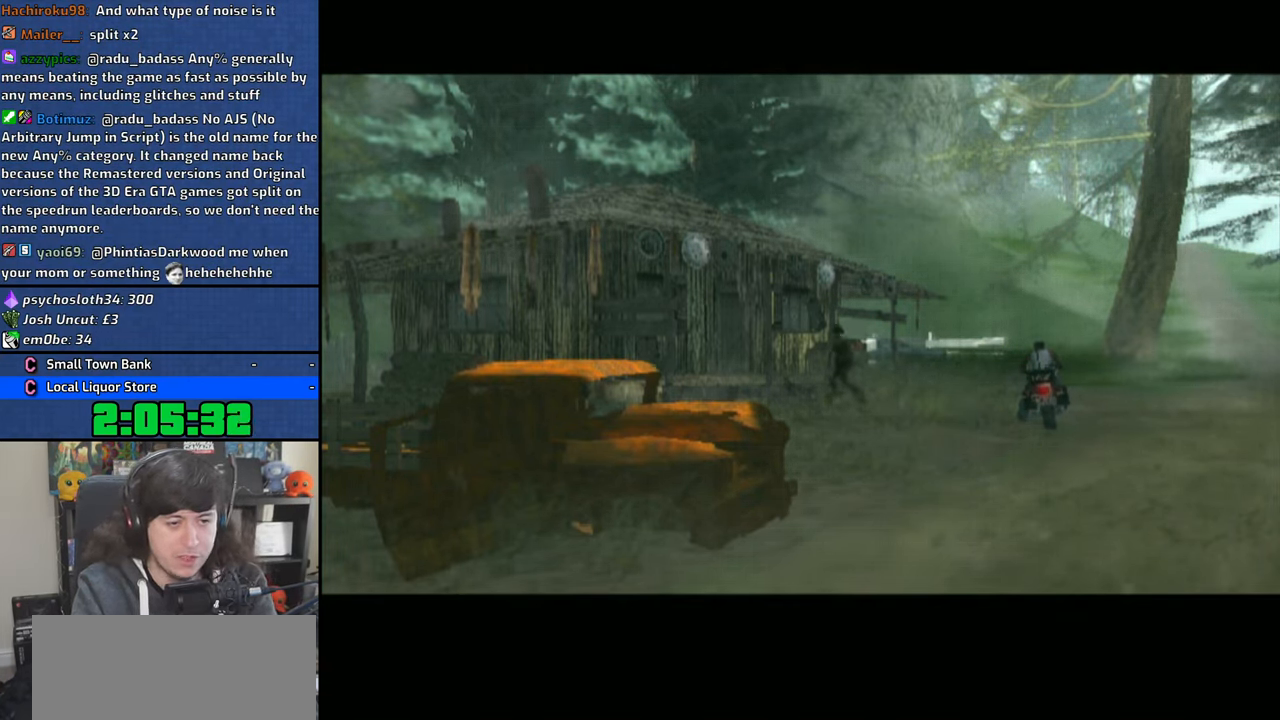
{"dt_ms": 500, "buttons": ["CROSS"], "left_stick": "up-right", "right_stick": "center", "button_events": []}
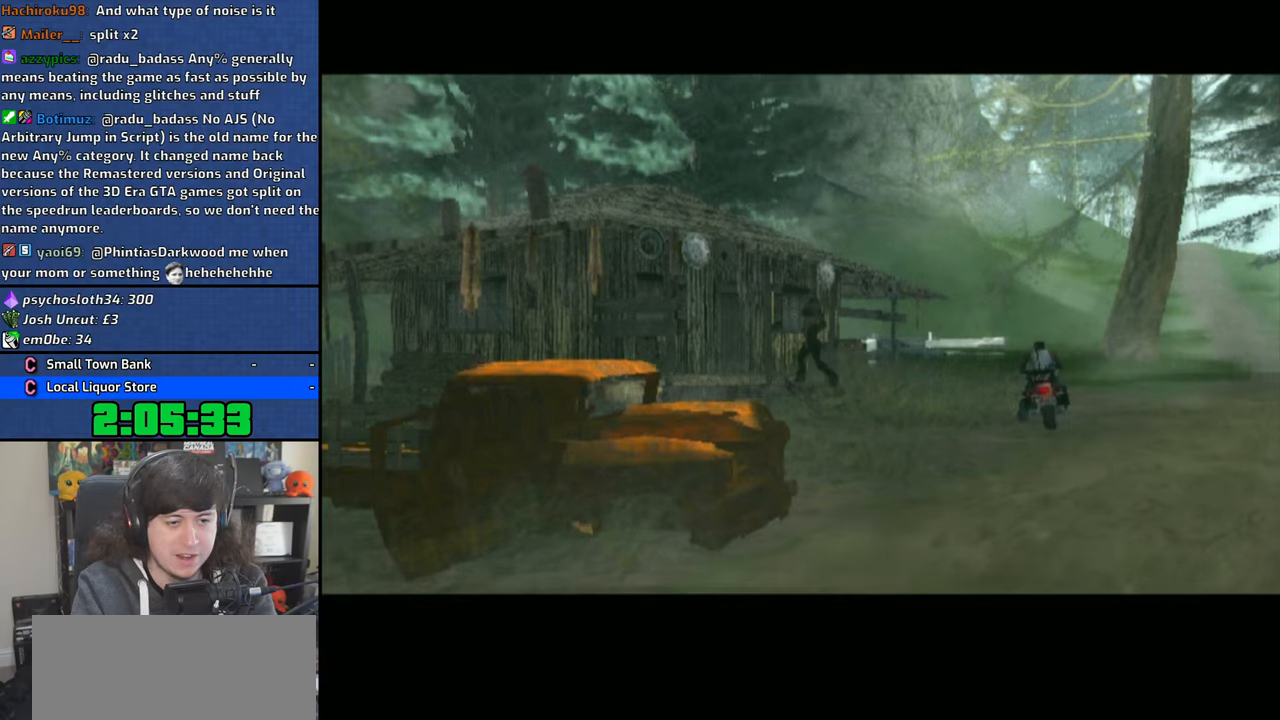
{"dt_ms": 500, "buttons": ["CROSS"], "left_stick": "right", "right_stick": "center", "button_events": []}
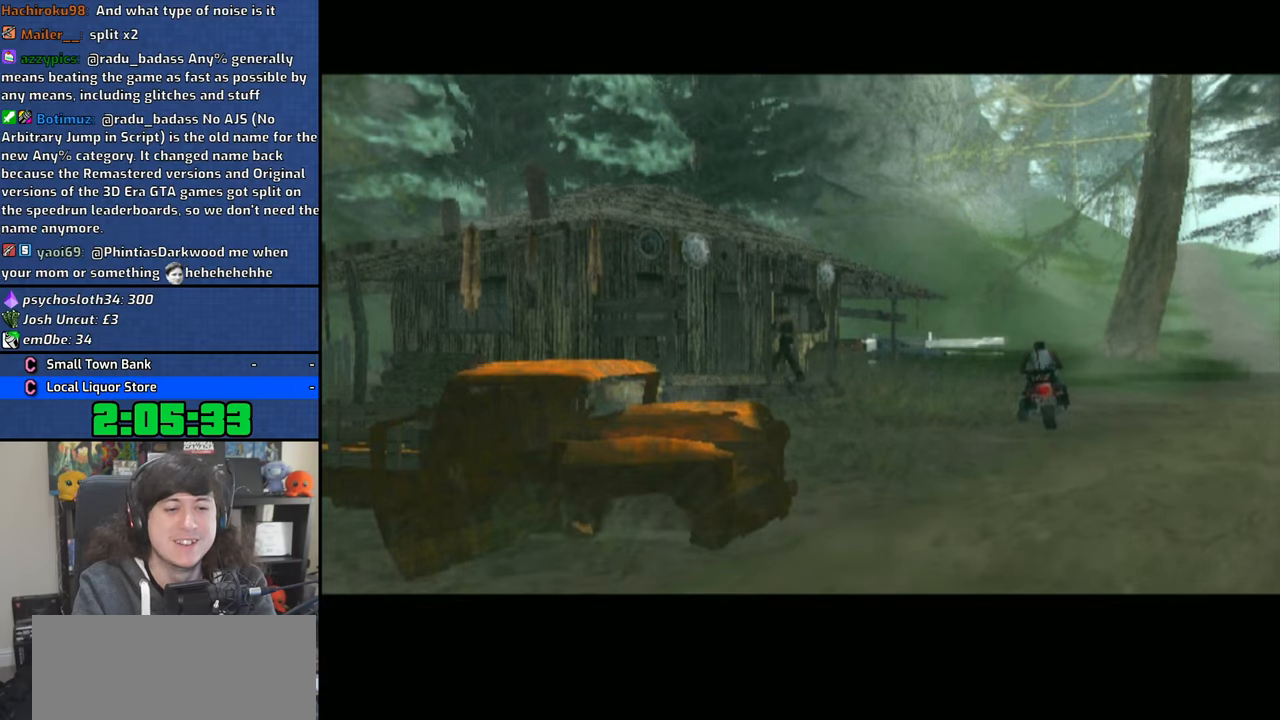
{"dt_ms": 500, "buttons": ["CROSS"], "left_stick": "up-right", "right_stick": "center", "button_events": []}
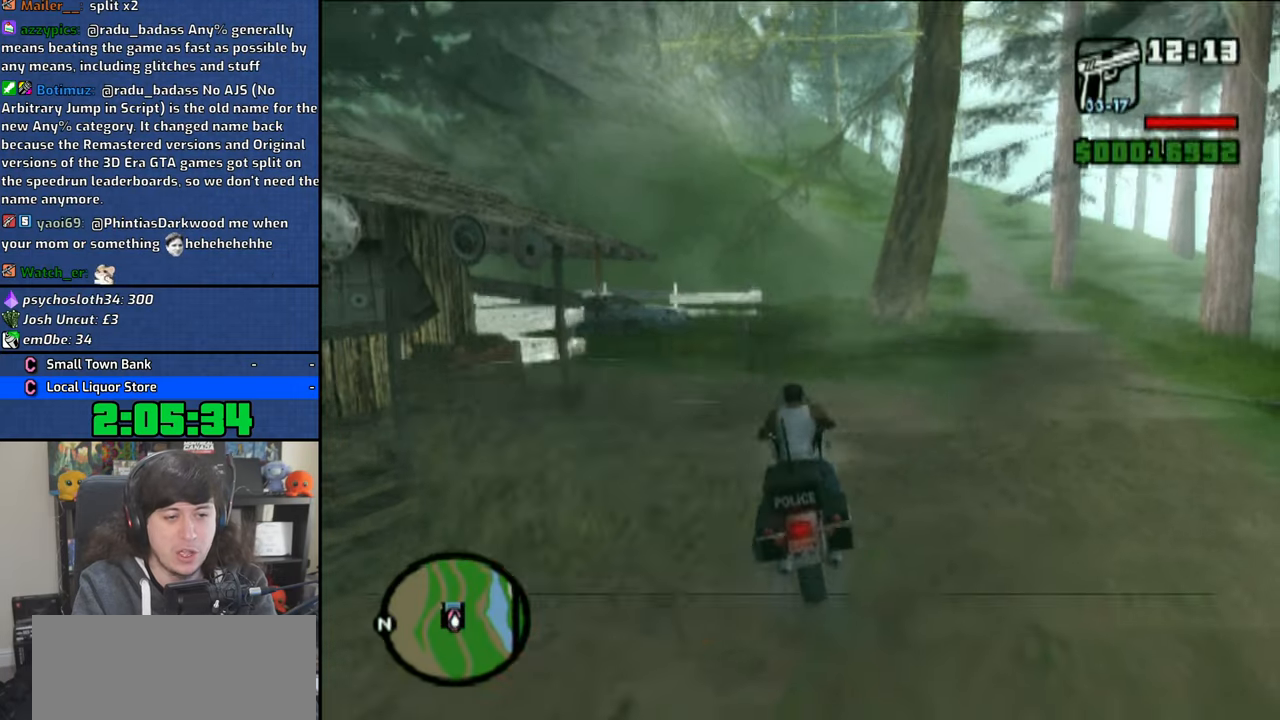
{"dt_ms": 500, "buttons": ["CROSS"], "left_stick": "center", "right_stick": "center", "button_events": []}
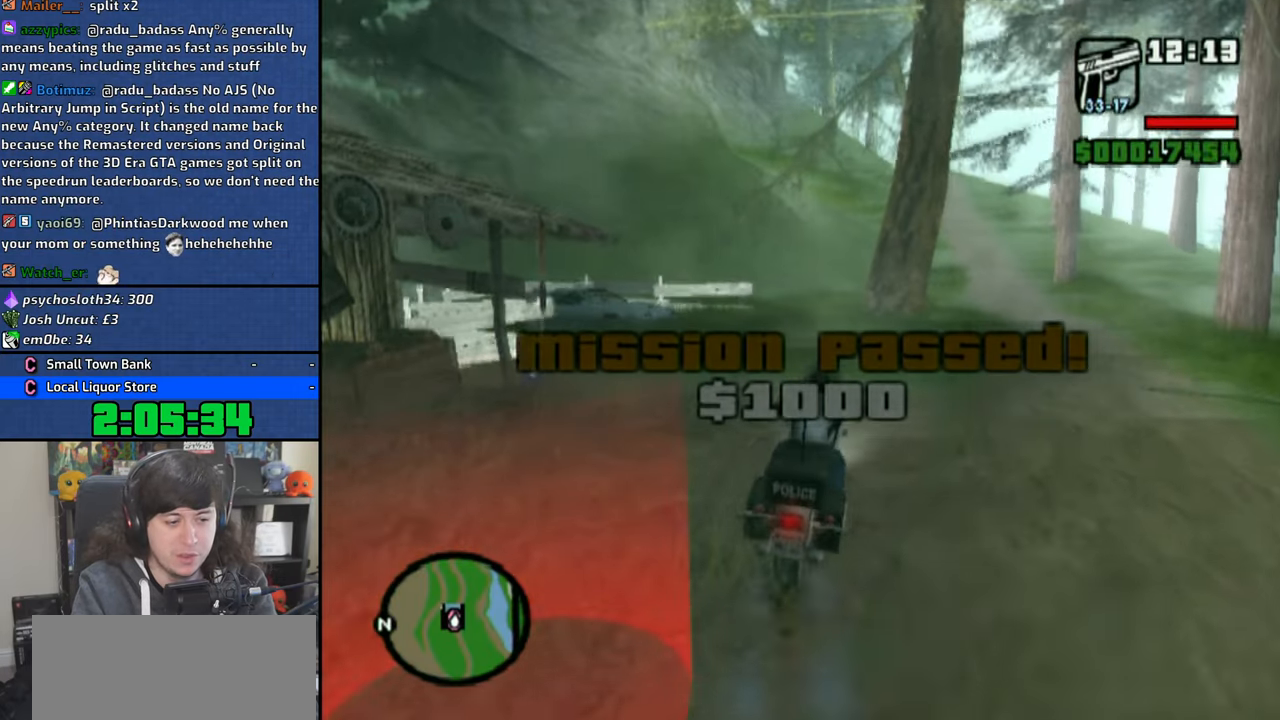
{"dt_ms": 500, "buttons": ["CROSS"], "left_stick": "up", "right_stick": "center", "button_events": []}
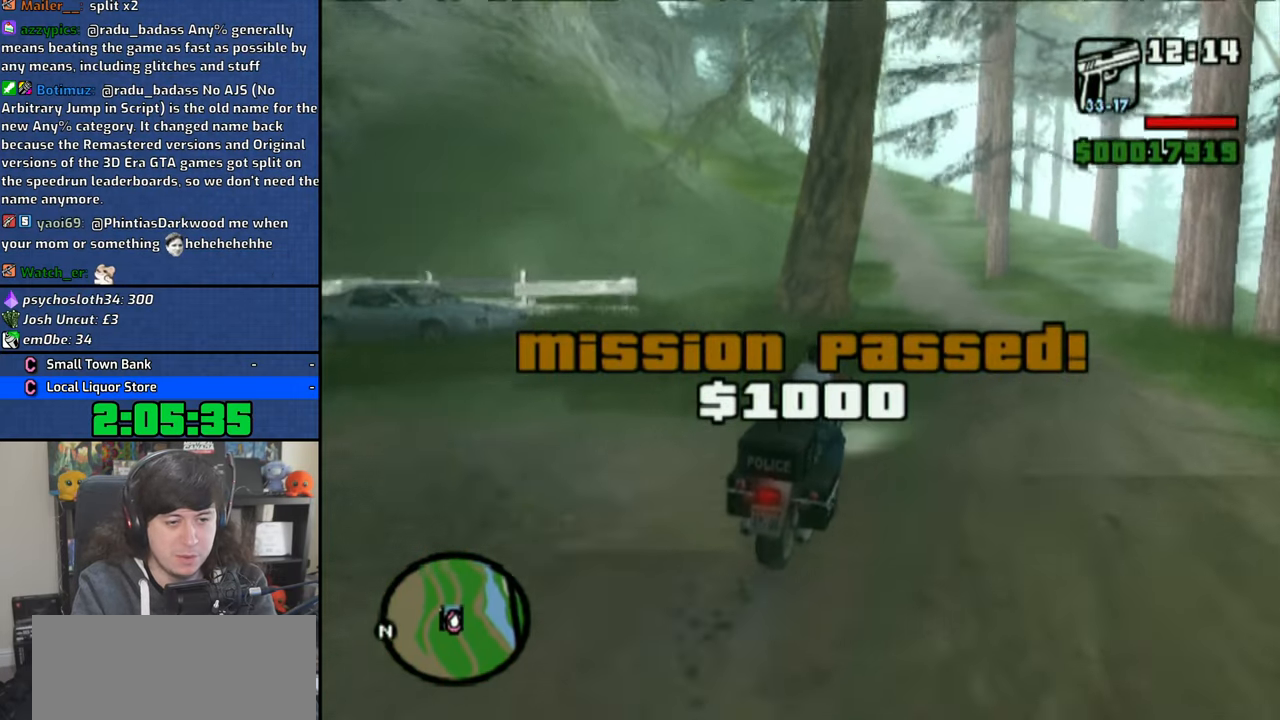
{"dt_ms": 500, "buttons": [], "left_stick": "left", "right_stick": "center", "button_events": [[433, "CROSS", "up"]]}
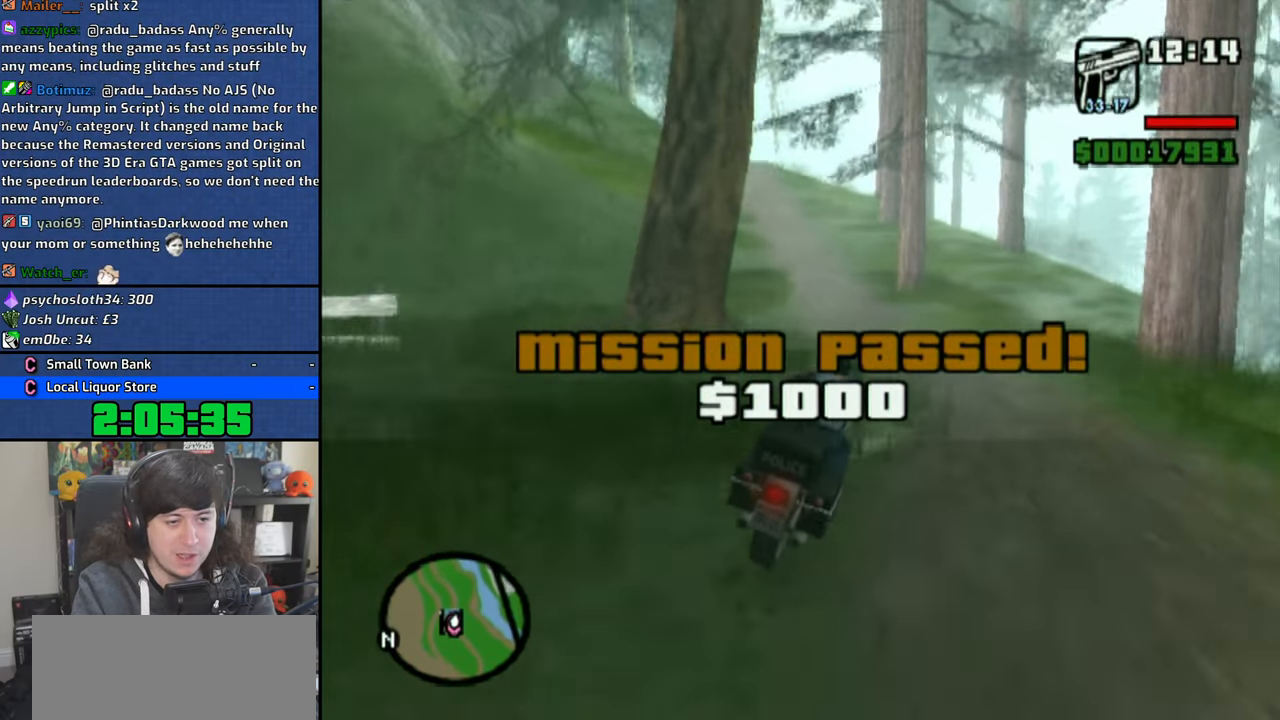
{"dt_ms": 500, "buttons": ["SQUARE"], "left_stick": "center", "right_stick": "center", "button_events": [[150, "SQUARE", "down"]]}
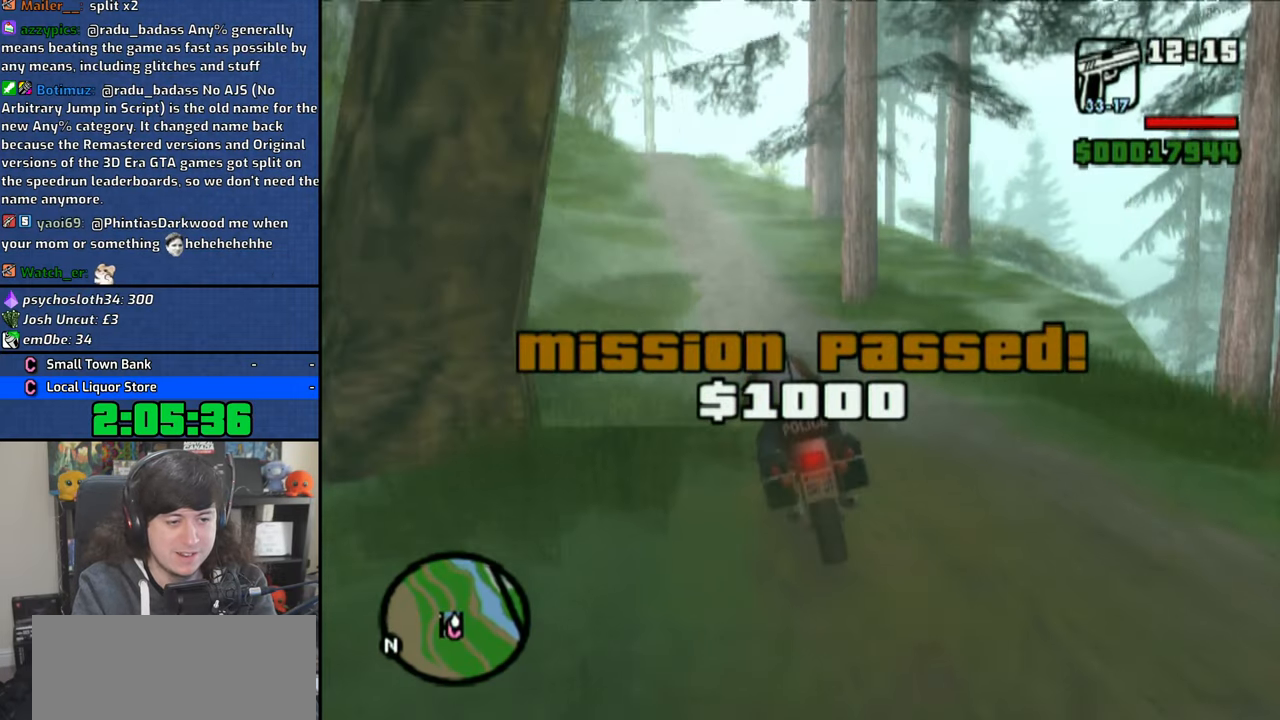
{"dt_ms": 500, "buttons": [], "left_stick": "center", "right_stick": "center", "button_events": [[16, "SQUARE", "up"], [83, "TRIANGLE", "down"], [233, "TRIANGLE", "up"], [266, "TRIANGLE", "down"], [383, "TRIANGLE", "up"]]}
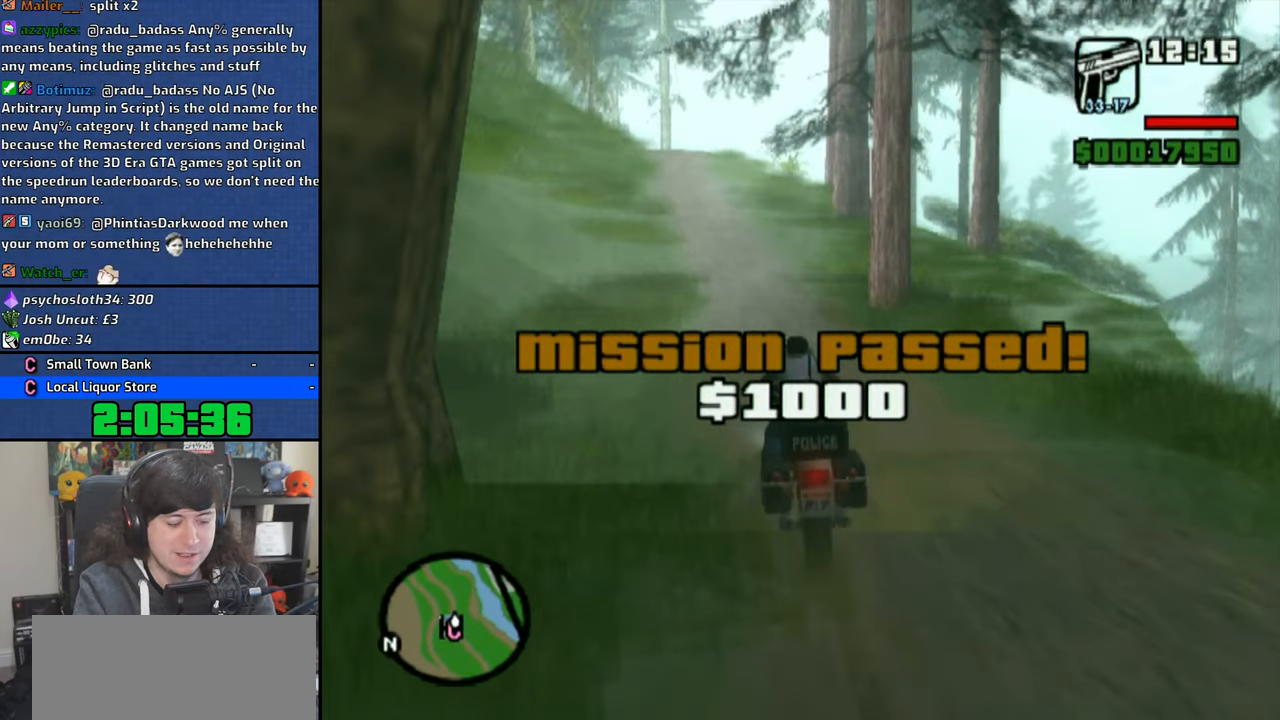
{"dt_ms": 500, "buttons": [], "left_stick": "center", "right_stick": "center", "button_events": [[250, "TRIANGLE", "down"], [333, "TRIANGLE", "up"], [400, "TRIANGLE", "down"], [500, "TRIANGLE", "up"]]}
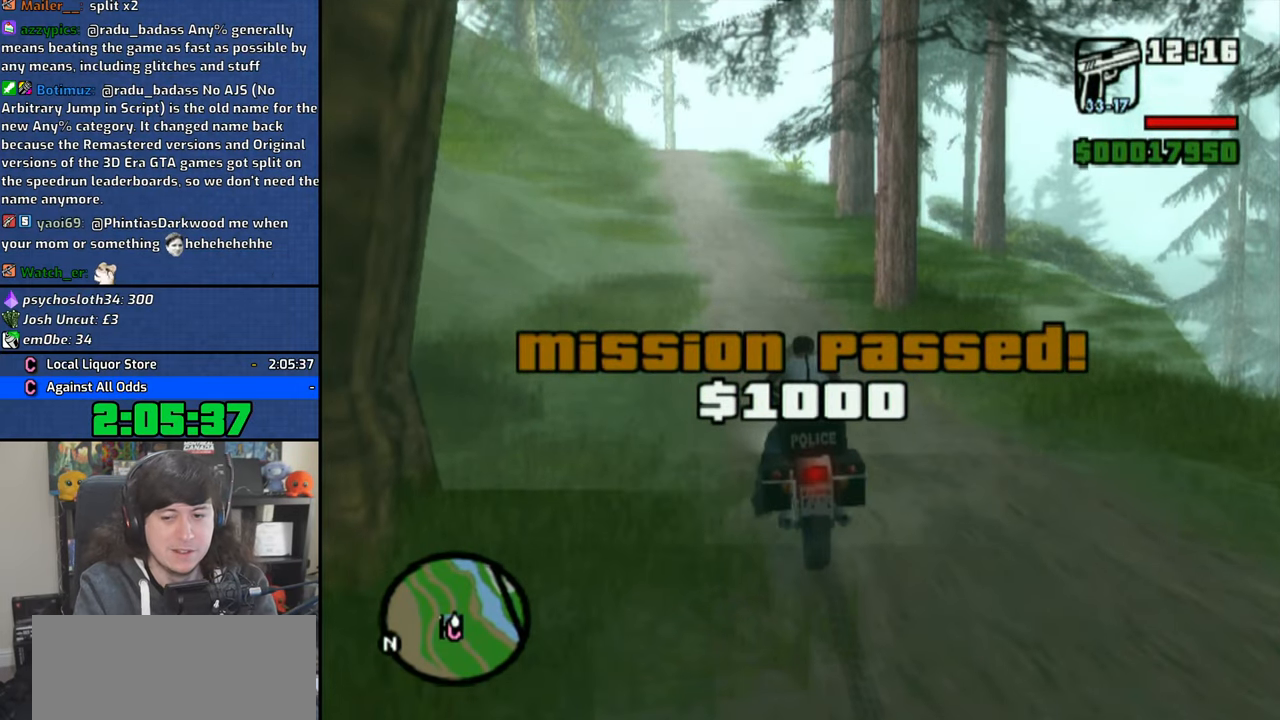
{"dt_ms": 500, "buttons": [], "left_stick": "down-left", "right_stick": "center", "button_events": [[200, "TRIANGLE", "down"], [283, "TRIANGLE", "up"]]}
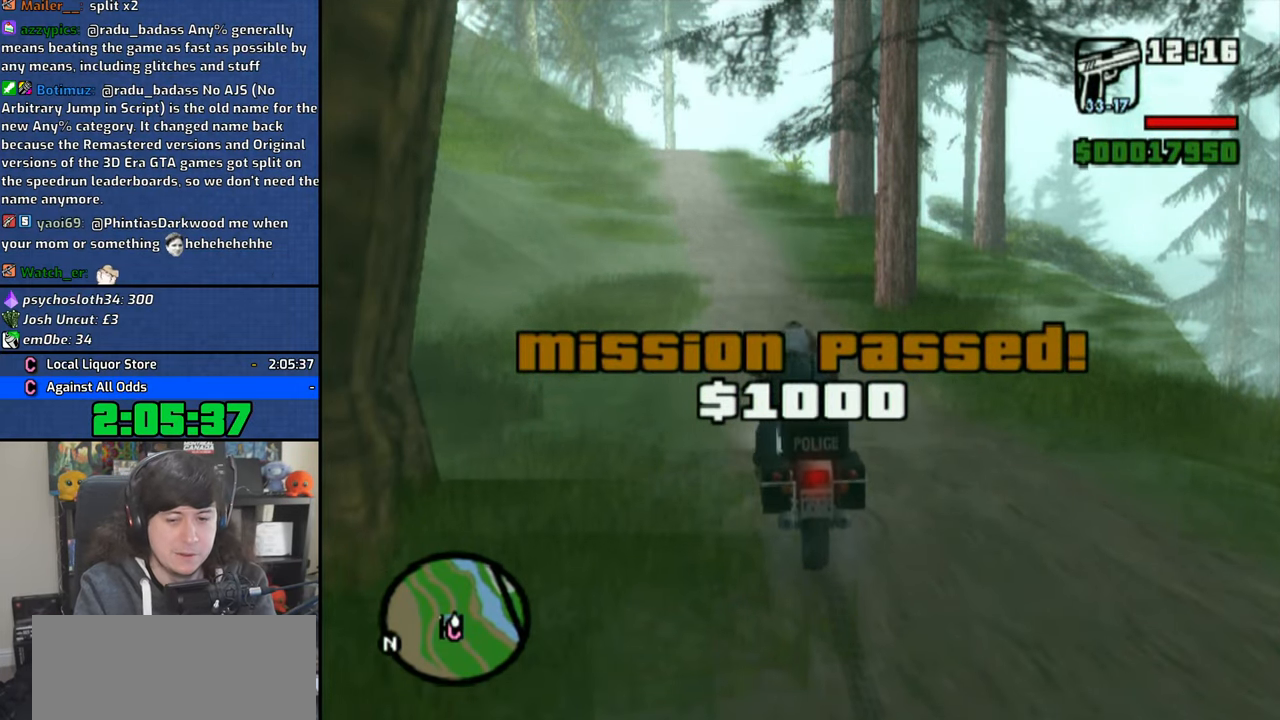
{"dt_ms": 500, "buttons": [], "left_stick": "down-left", "right_stick": "center", "button_events": [[16, "CROSS", "down"], [116, "CROSS", "up"], [166, "CROSS", "down"], [283, "CROSS", "up"], [350, "CROSS", "down"], [466, "CROSS", "up"]]}
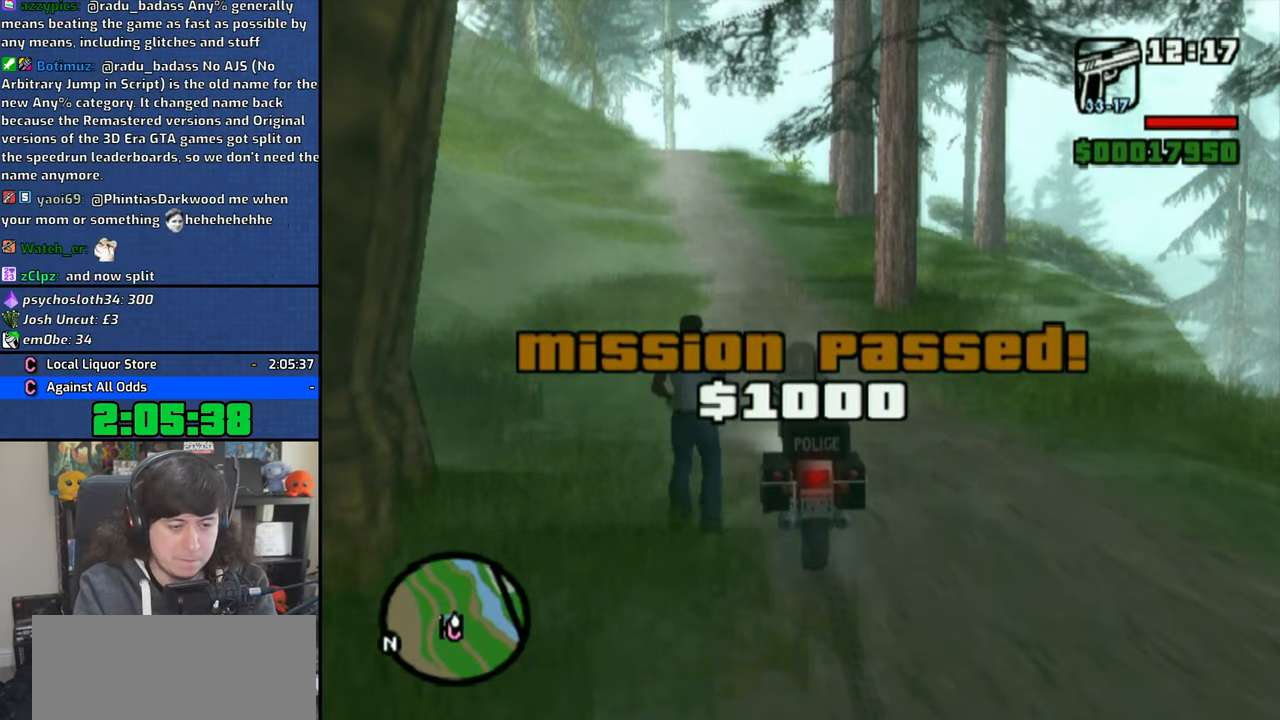
{"dt_ms": 500, "buttons": [], "left_stick": "down-left", "right_stick": "center", "button_events": [[16, "CROSS", "down"], [133, "CROSS", "up"], [183, "CROSS", "down"], [316, "CROSS", "up"], [366, "CROSS", "down"], [500, "CROSS", "up"]]}
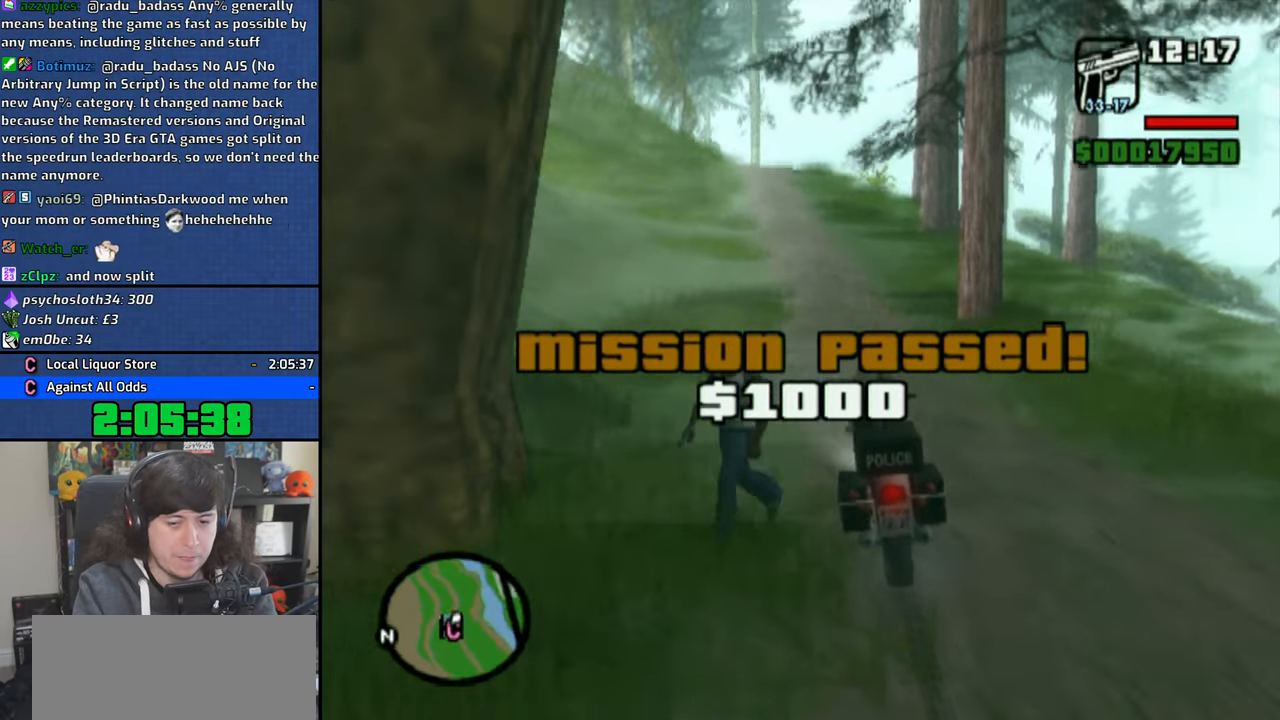
{"dt_ms": 500, "buttons": [], "left_stick": "down-left", "right_stick": "left", "button_events": [[50, "CROSS", "down"], [183, "CROSS", "up"], [216, "CROSS", "down"], [333, "CROSS", "up"]]}